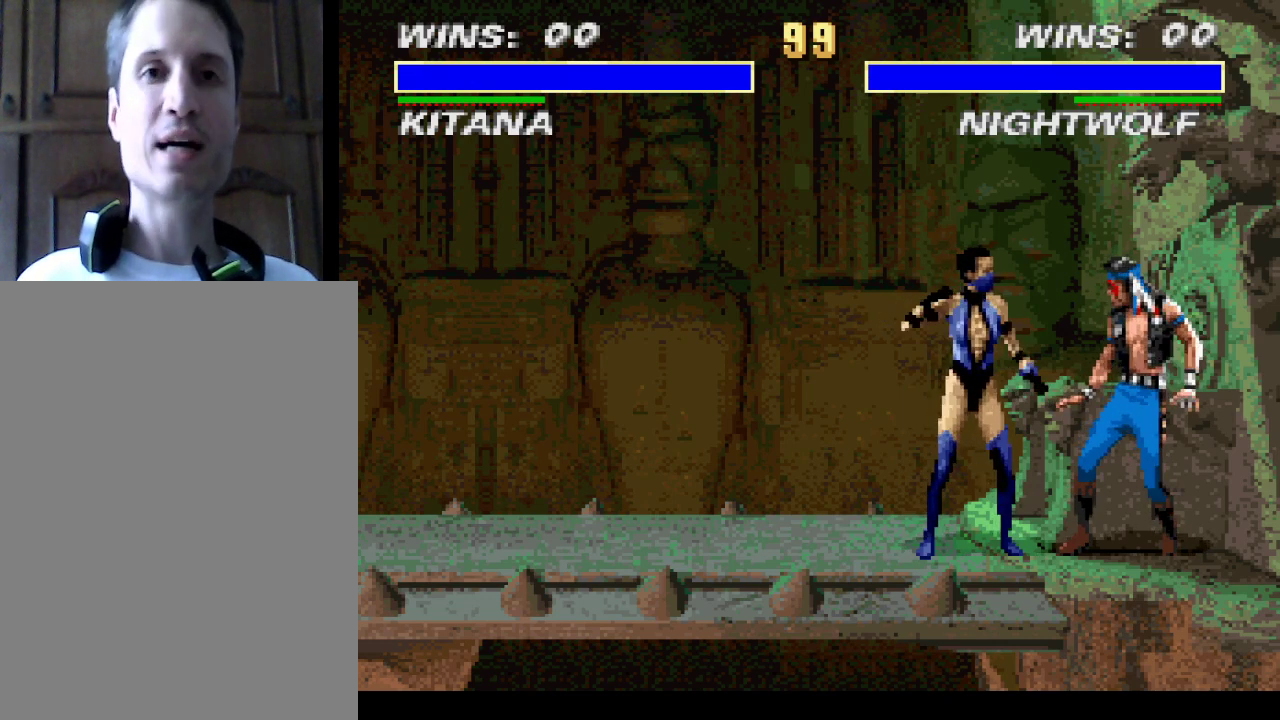
Gameplay with a controller (PlayStation layout); each line is a JSON object with the inputs held at the frame after it. "events" lists button and stick changes between this image and that frame as [ms after this image, input, new state], when the widget could be followed in between. Not read: L3 R3 left_stick right_stick.
{"buttons": [], "events": []}
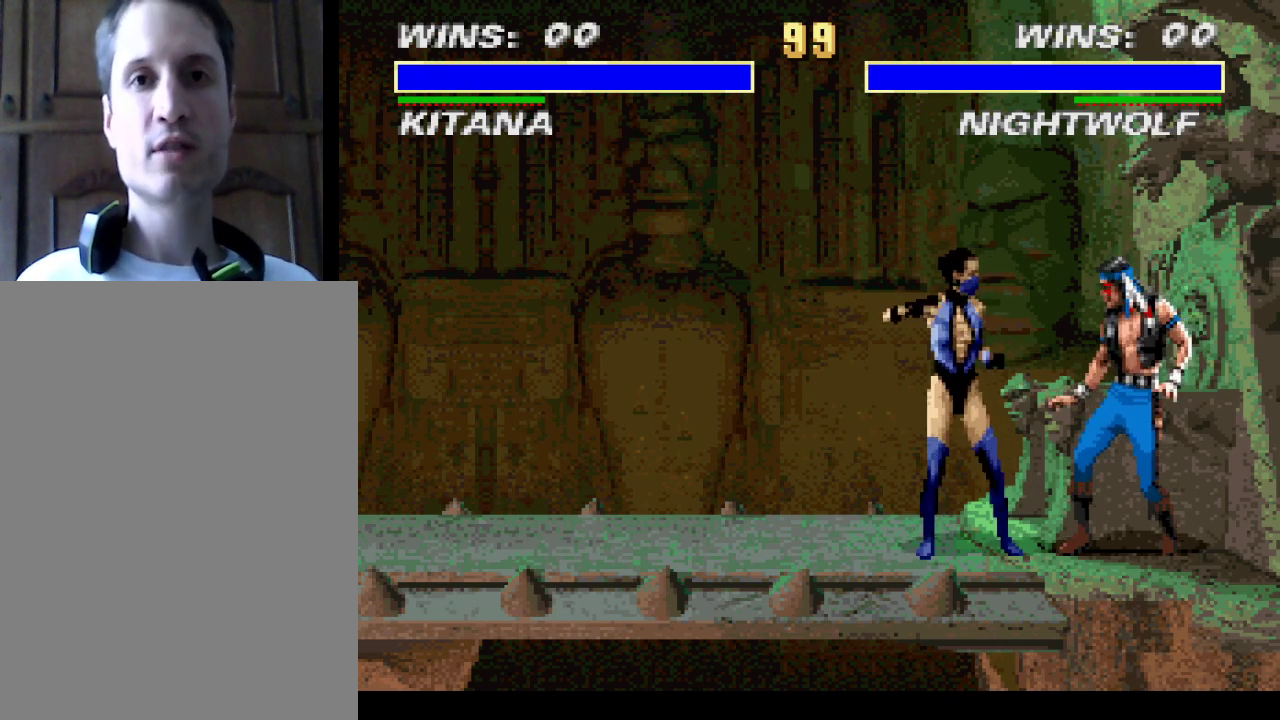
{"buttons": [], "events": []}
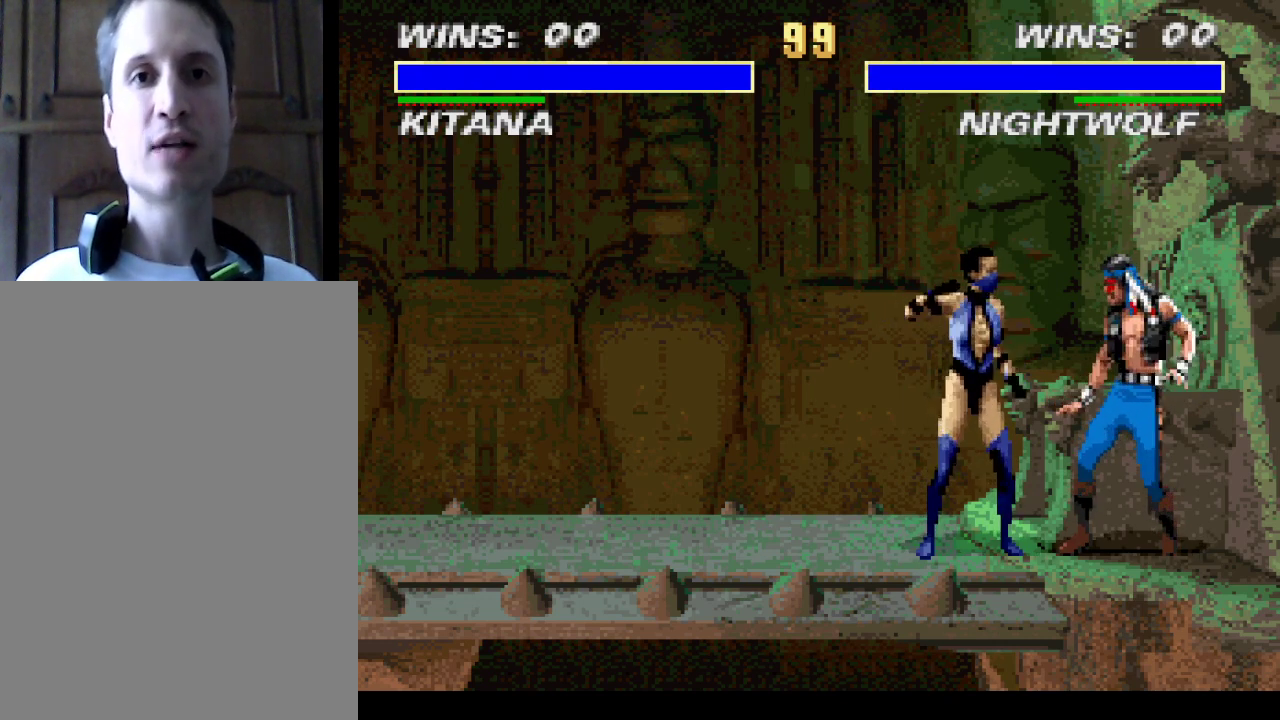
{"buttons": [], "events": []}
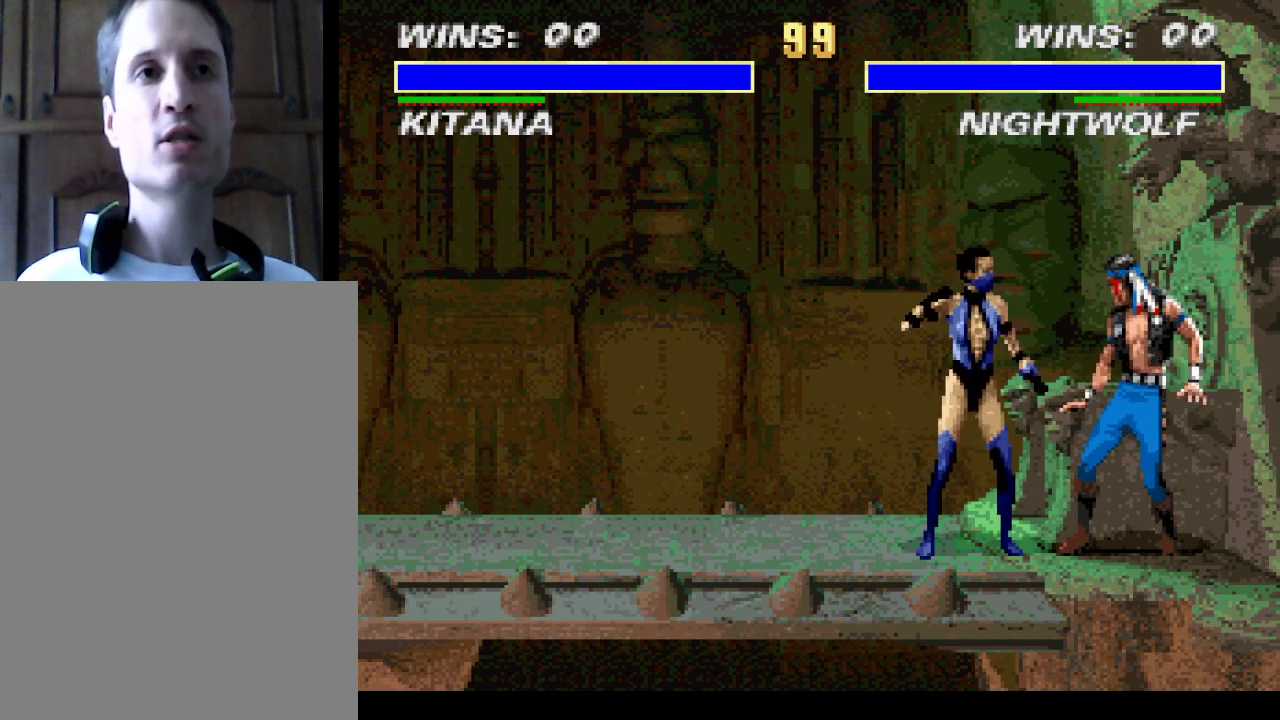
{"buttons": ["CROSS"], "events": [[67, "CROSS", "down"], [133, "CROSS", "up"], [200, "CROSS", "down"], [267, "CROSS", "up"], [467, "CROSS", "down"]]}
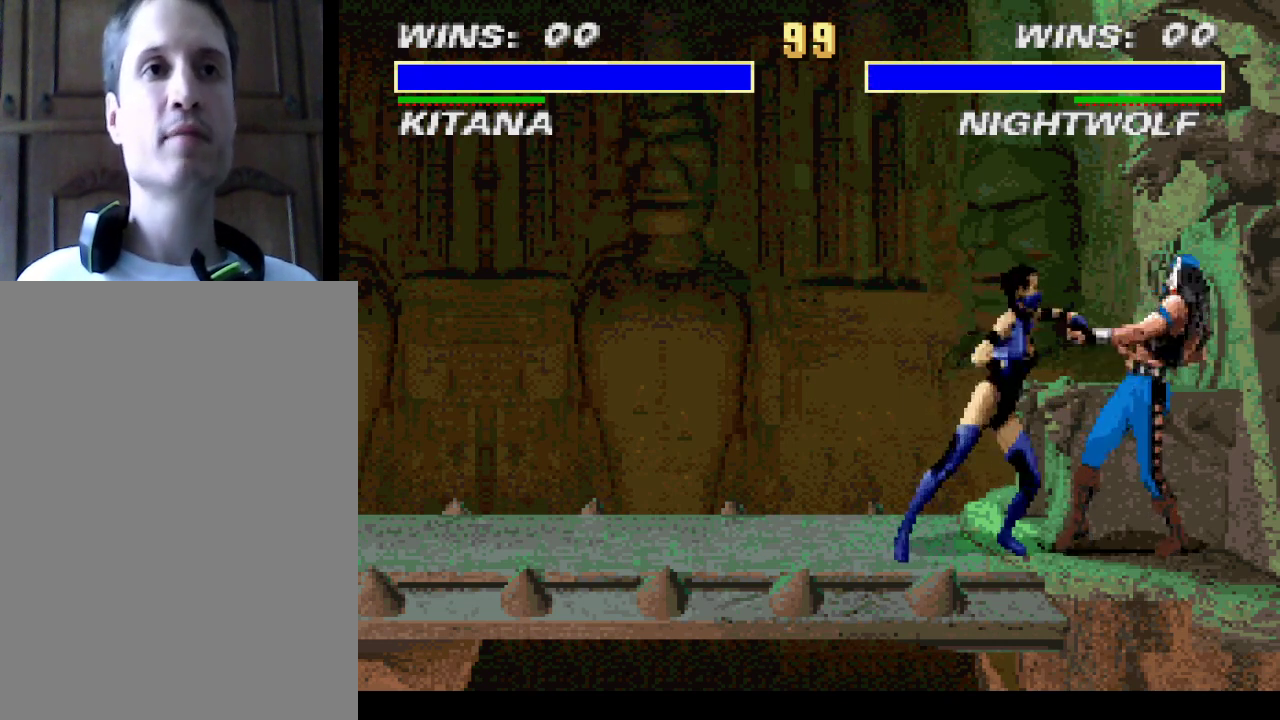
{"buttons": ["CROSS"], "events": [[33, "CROSS", "up"], [100, "CROSS", "down"], [167, "CROSS", "up"], [333, "CROSS", "down"], [433, "CROSS", "up"], [500, "CROSS", "down"]]}
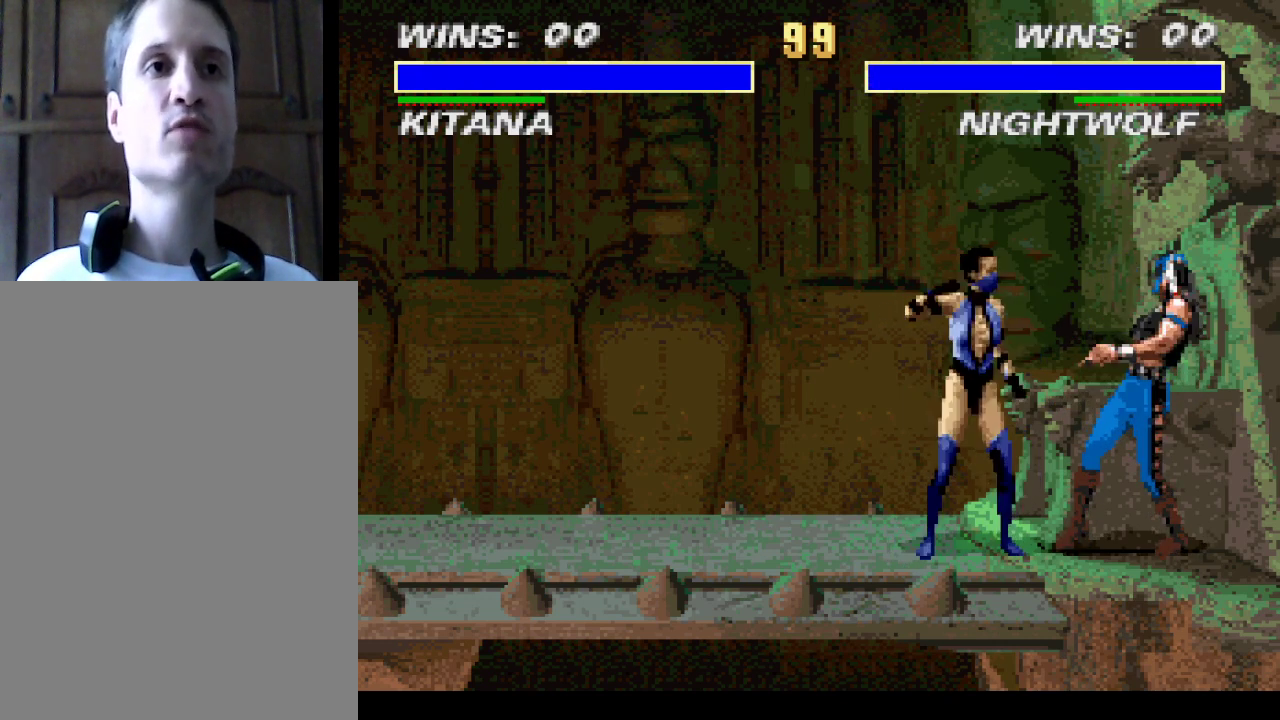
{"buttons": [], "events": [[33, "CROSS", "up"], [267, "CROSS", "down"], [333, "CROSS", "up"], [400, "CROSS", "down"], [500, "CROSS", "up"]]}
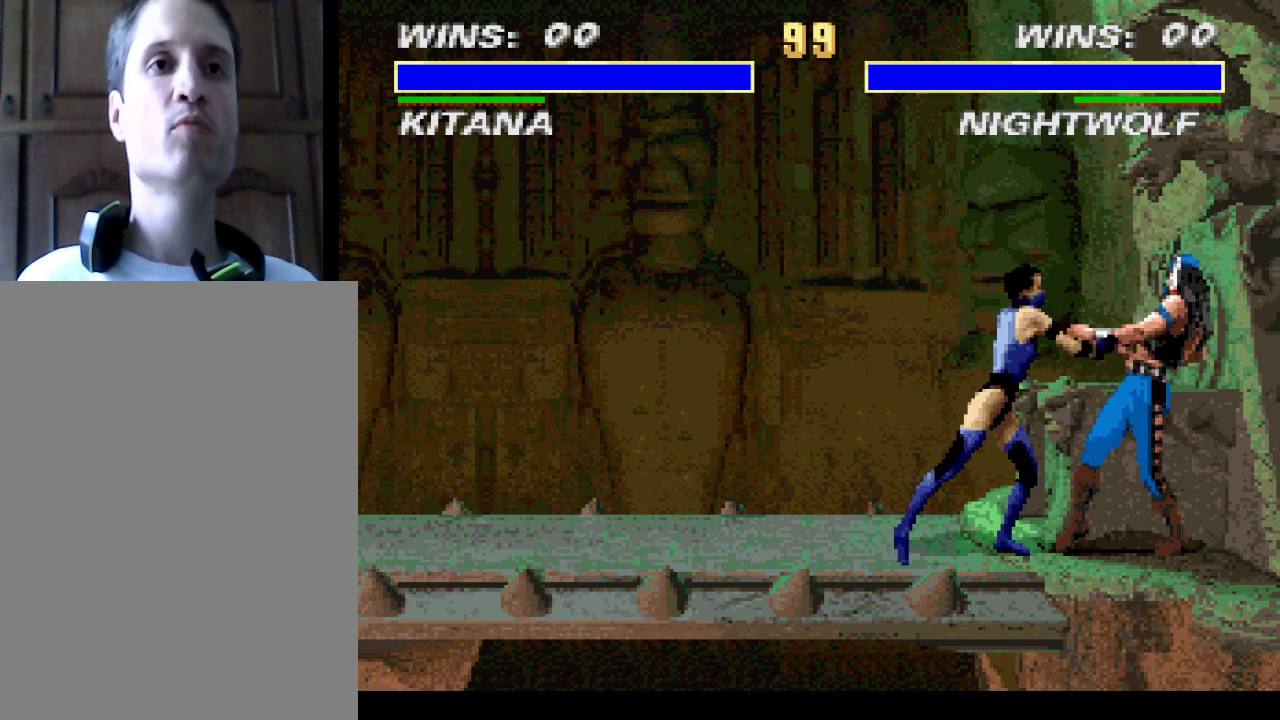
{"buttons": [], "events": [[200, "CROSS", "down"], [267, "CROSS", "up"], [333, "CROSS", "down"], [433, "CROSS", "up"]]}
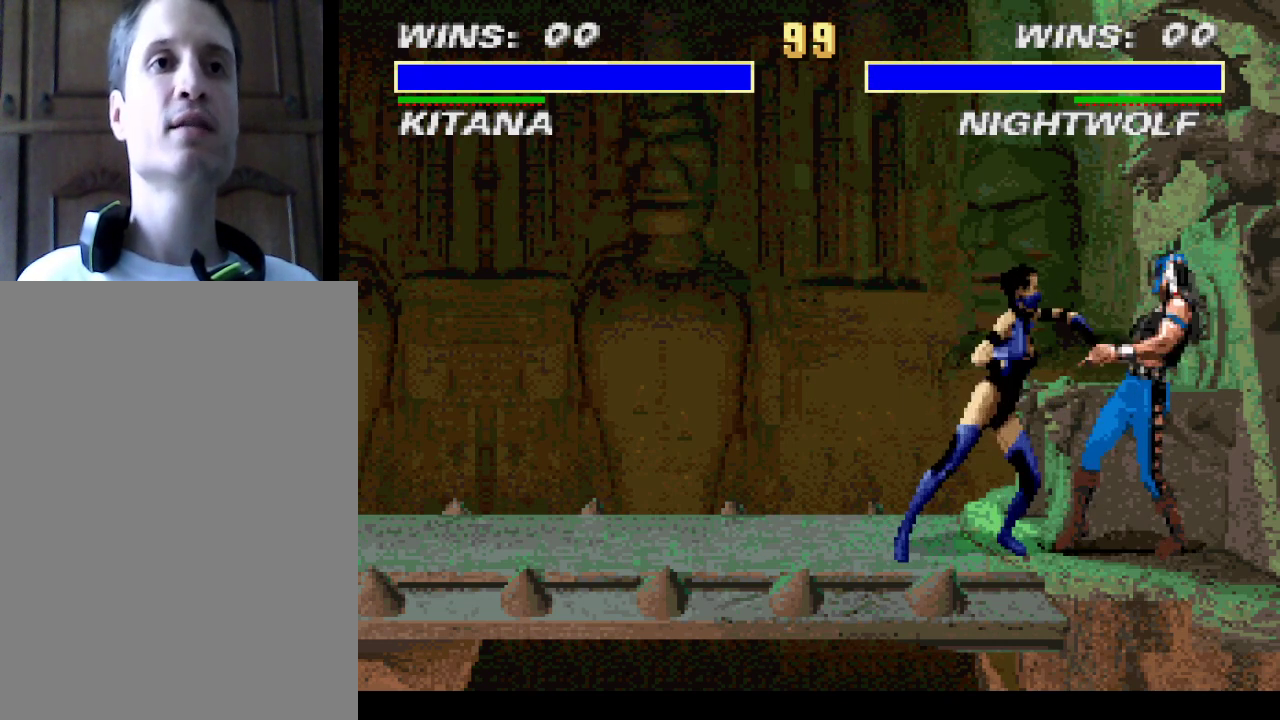
{"buttons": [], "events": [[100, "CROSS", "down"], [200, "CROSS", "up"], [267, "CROSS", "down"], [367, "CROSS", "up"]]}
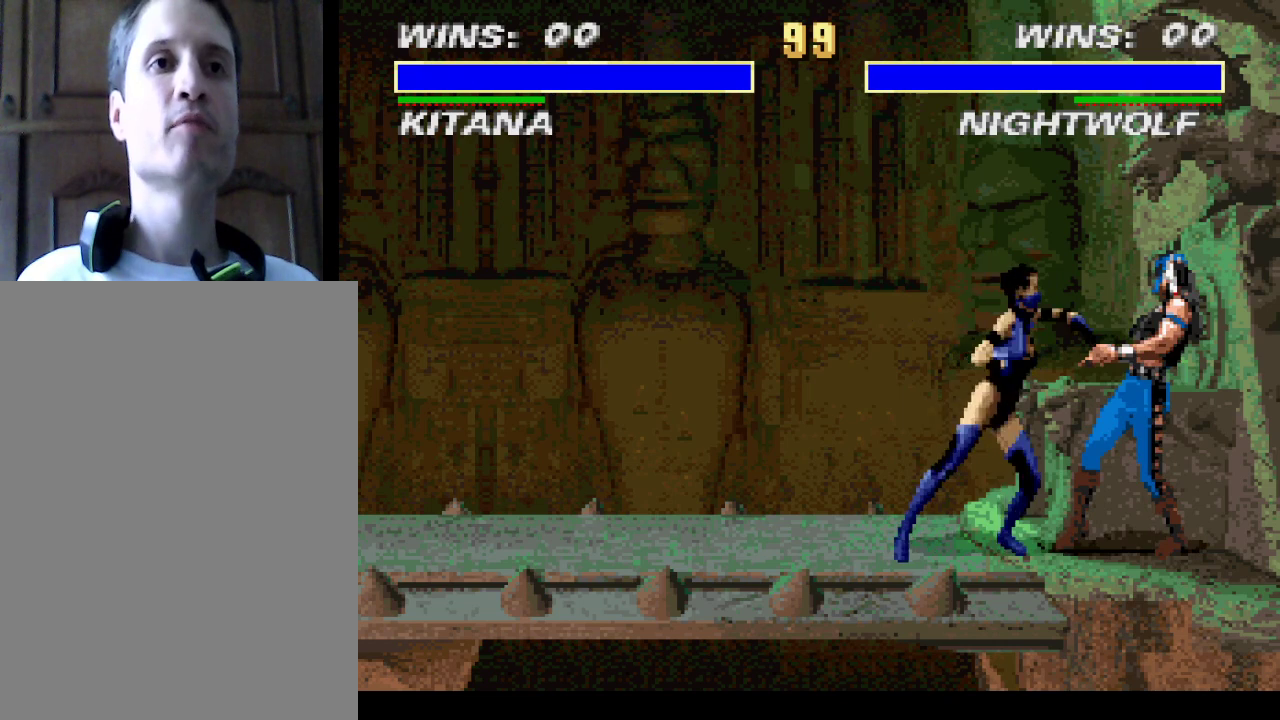
{"buttons": [], "events": [[33, "CROSS", "down"], [133, "CROSS", "up"], [167, "CROSS", "down"], [267, "CROSS", "up"], [433, "CROSS", "down"], [500, "CROSS", "up"]]}
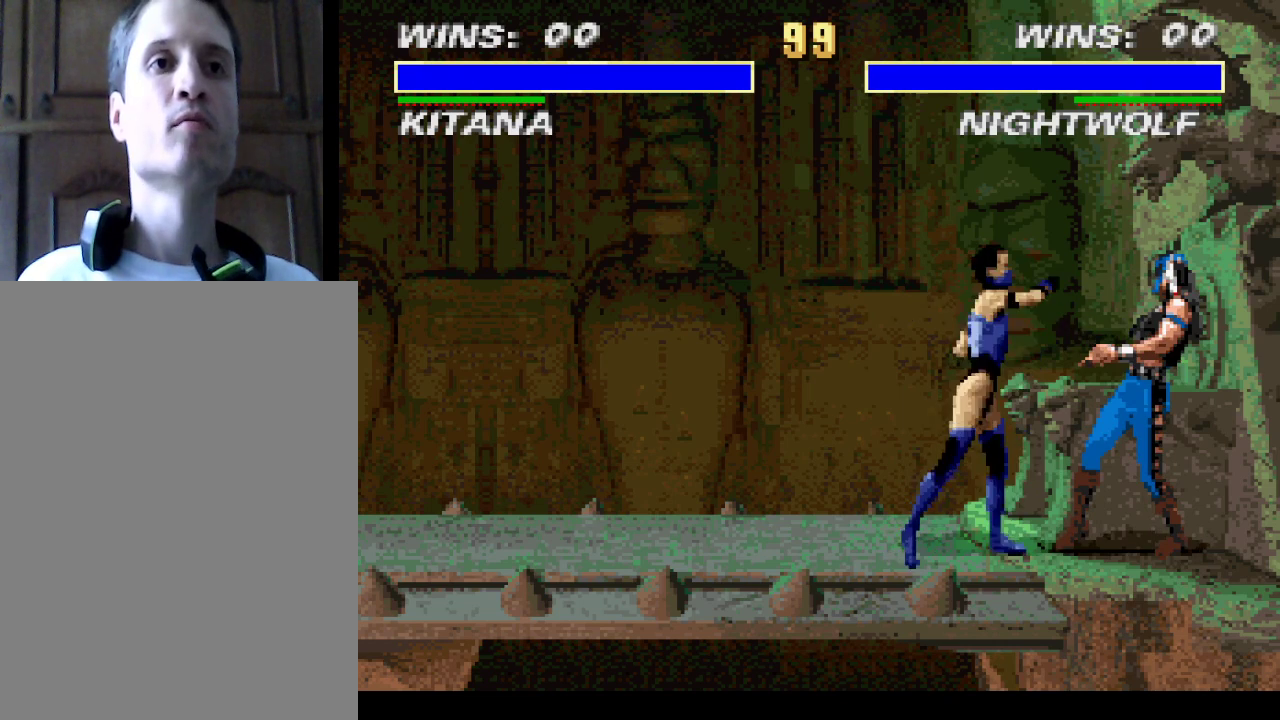
{"buttons": ["CROSS"], "events": [[67, "CROSS", "down"], [167, "CROSS", "up"], [300, "CROSS", "down"], [400, "CROSS", "up"], [467, "CROSS", "down"]]}
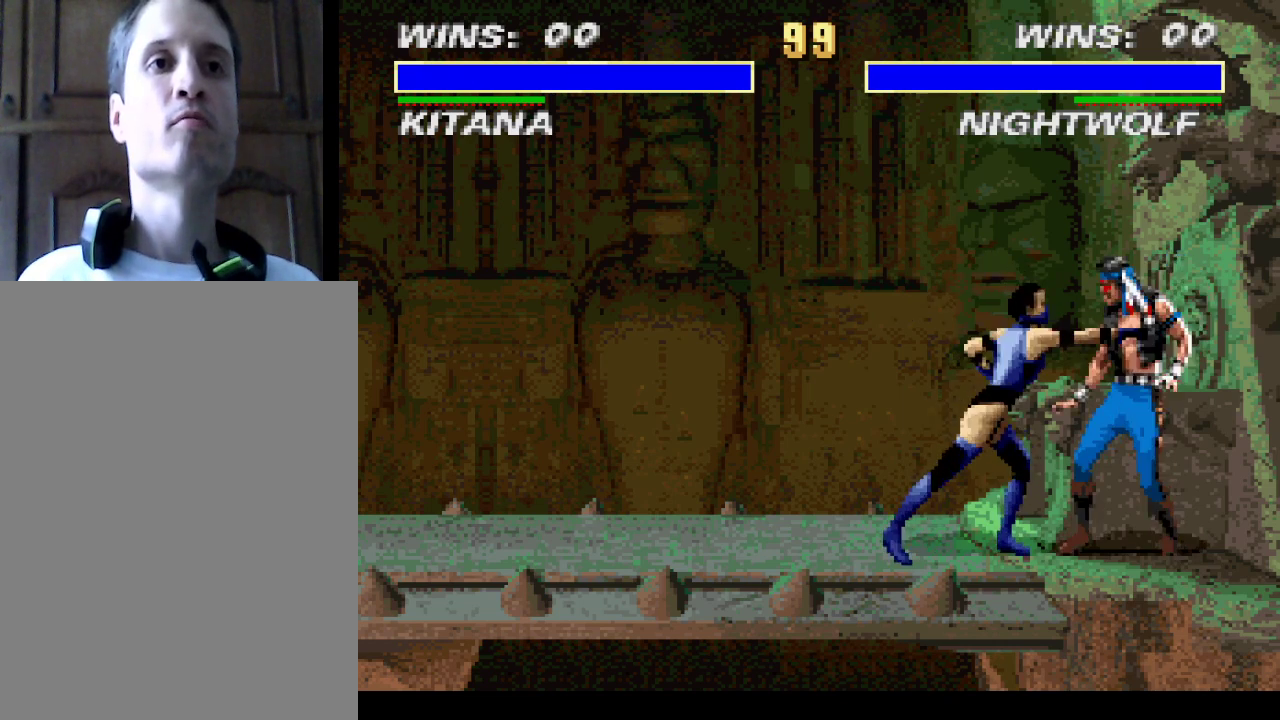
{"buttons": [], "events": [[67, "CROSS", "up"], [200, "CROSS", "down"], [300, "CROSS", "up"], [367, "CROSS", "down"], [433, "CROSS", "up"]]}
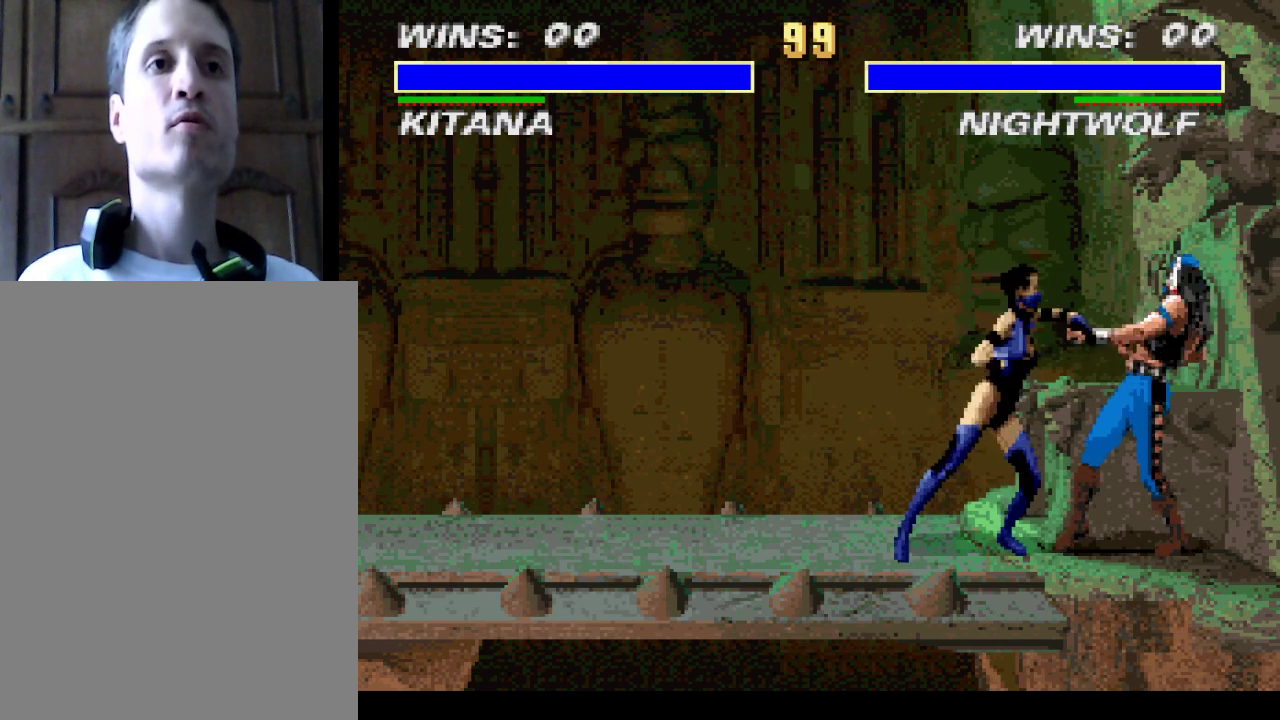
{"buttons": ["CROSS"], "events": [[100, "CROSS", "down"], [200, "CROSS", "up"], [267, "CROSS", "down"], [333, "CROSS", "up"], [500, "CROSS", "down"]]}
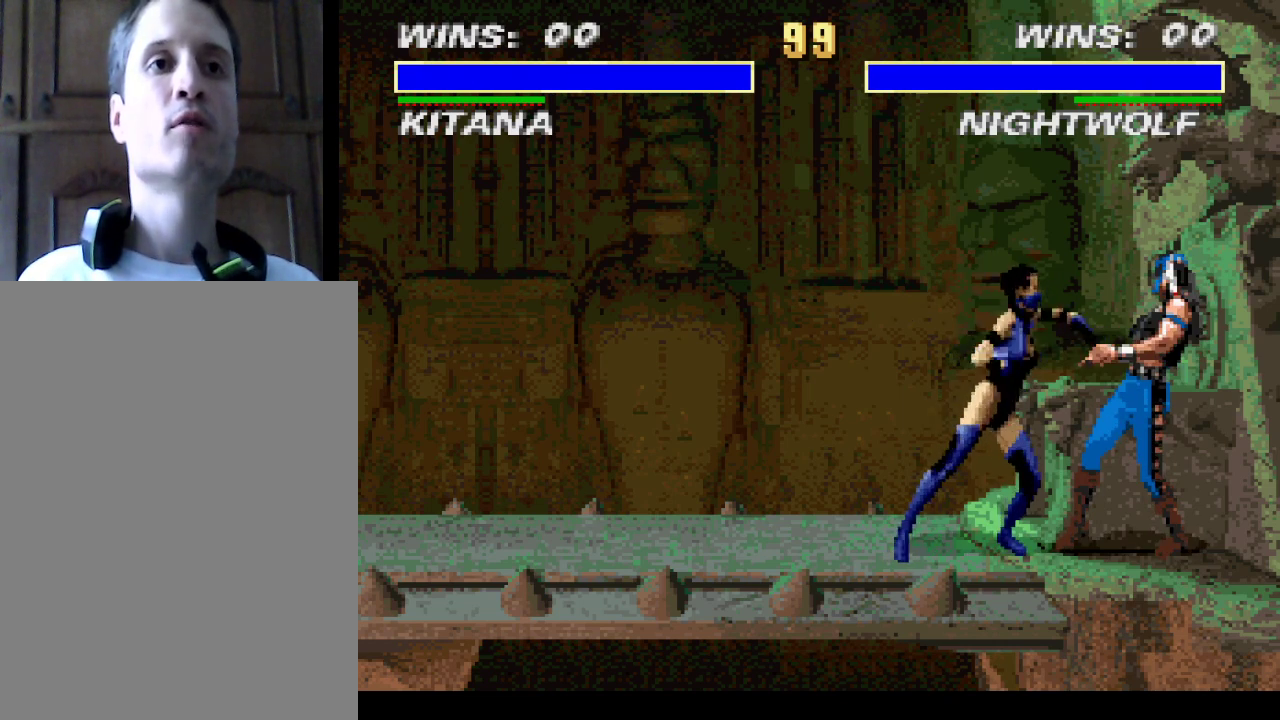
{"buttons": [], "events": [[100, "CROSS", "up"], [167, "CROSS", "down"], [233, "CROSS", "up"], [400, "CROSS", "down"], [467, "CROSS", "up"]]}
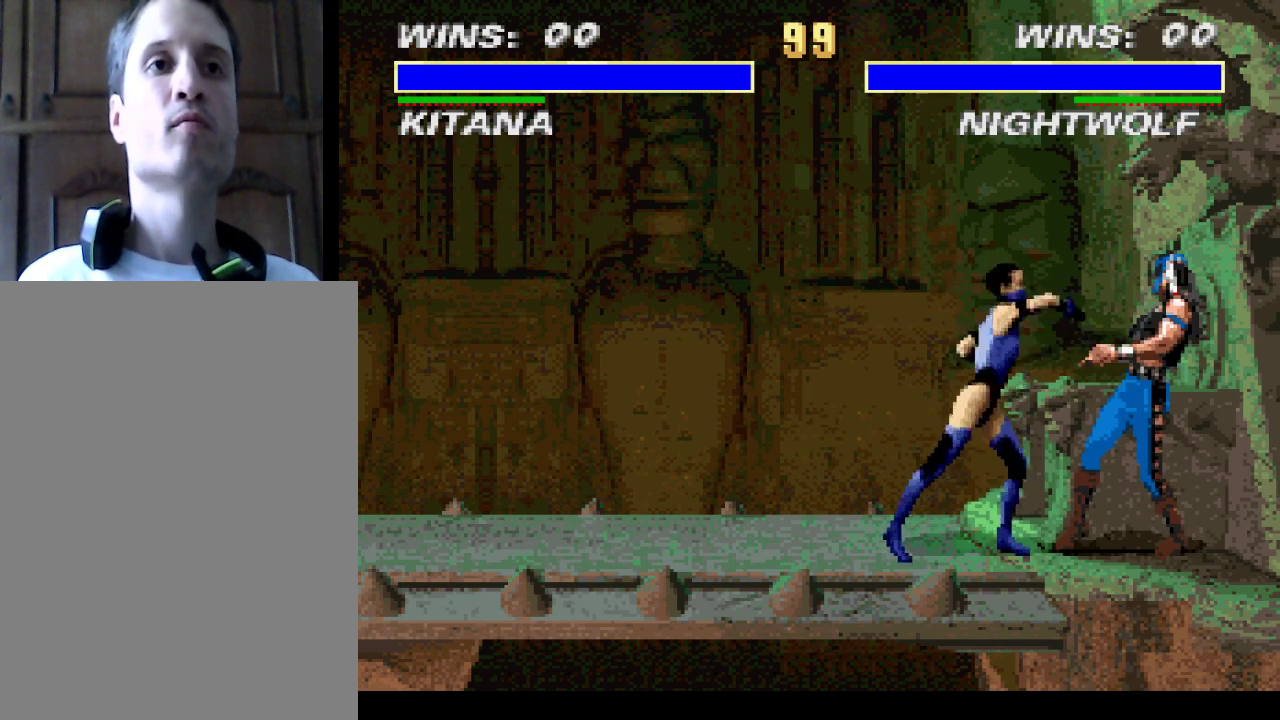
{"buttons": [], "events": [[33, "CROSS", "down"], [133, "CROSS", "up"], [300, "CROSS", "down"], [367, "CROSS", "up"], [433, "CROSS", "down"], [500, "CROSS", "up"]]}
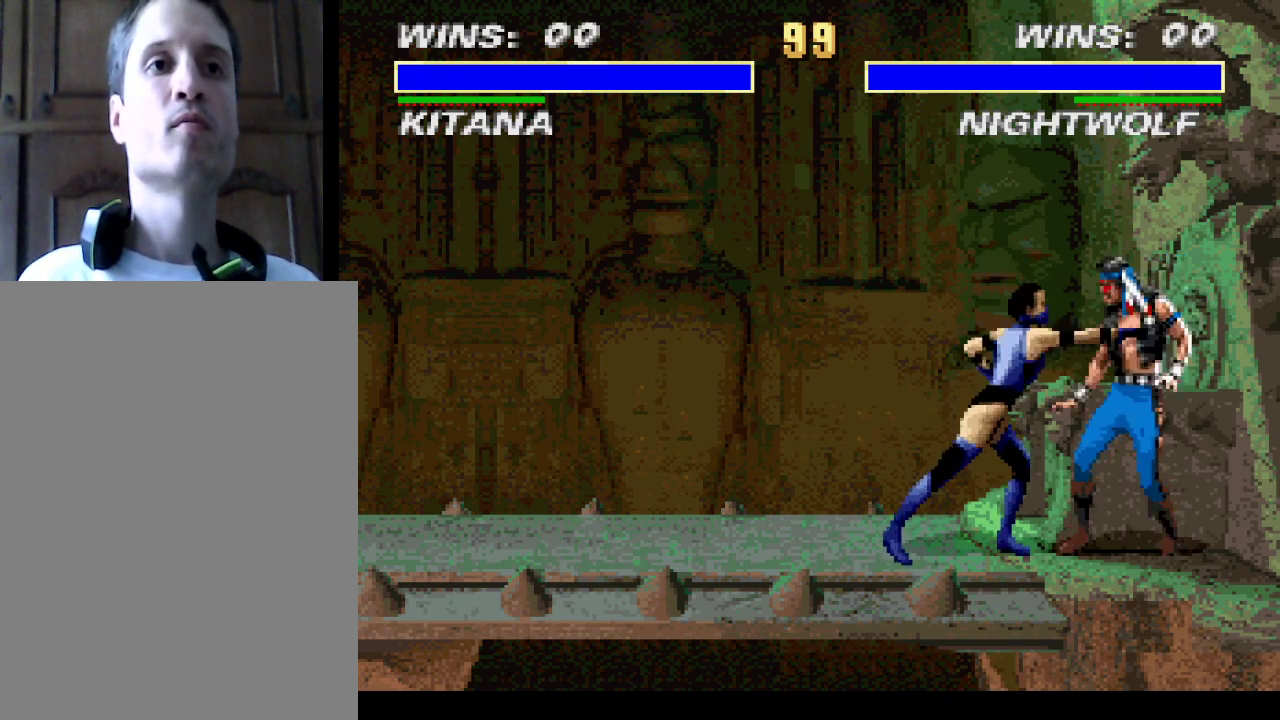
{"buttons": [], "events": []}
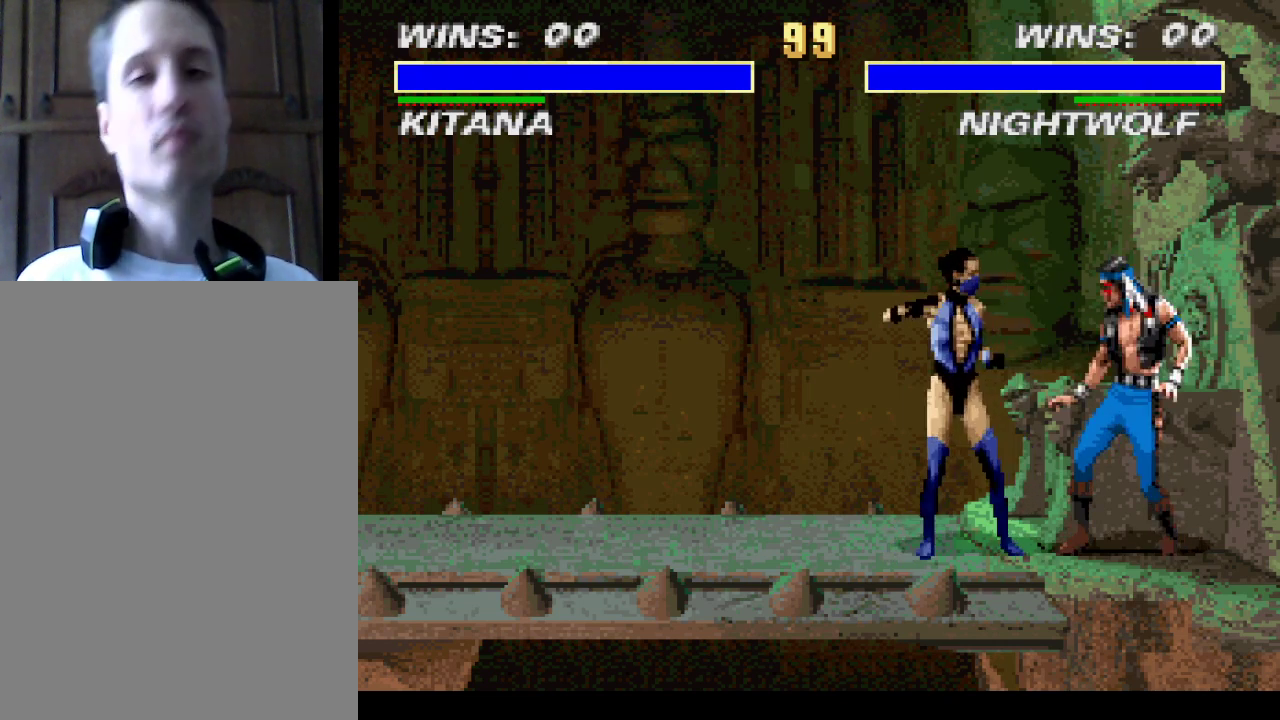
{"buttons": [], "events": []}
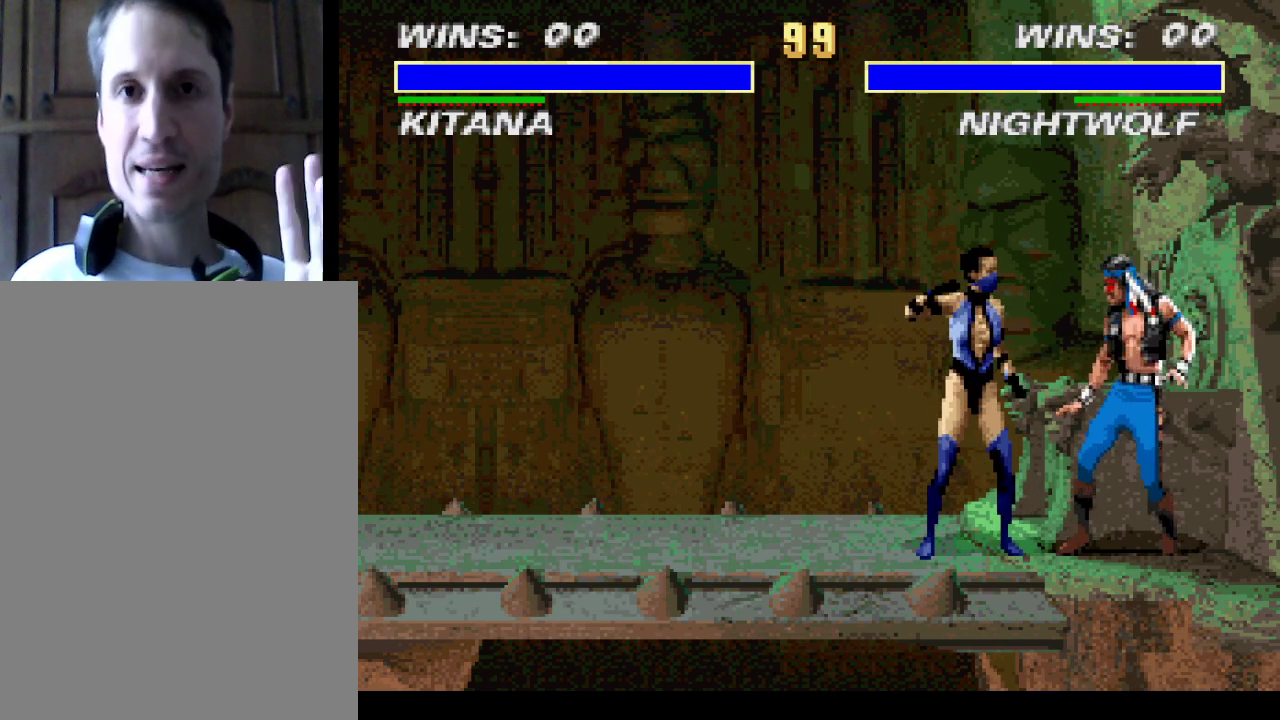
{"buttons": [], "events": []}
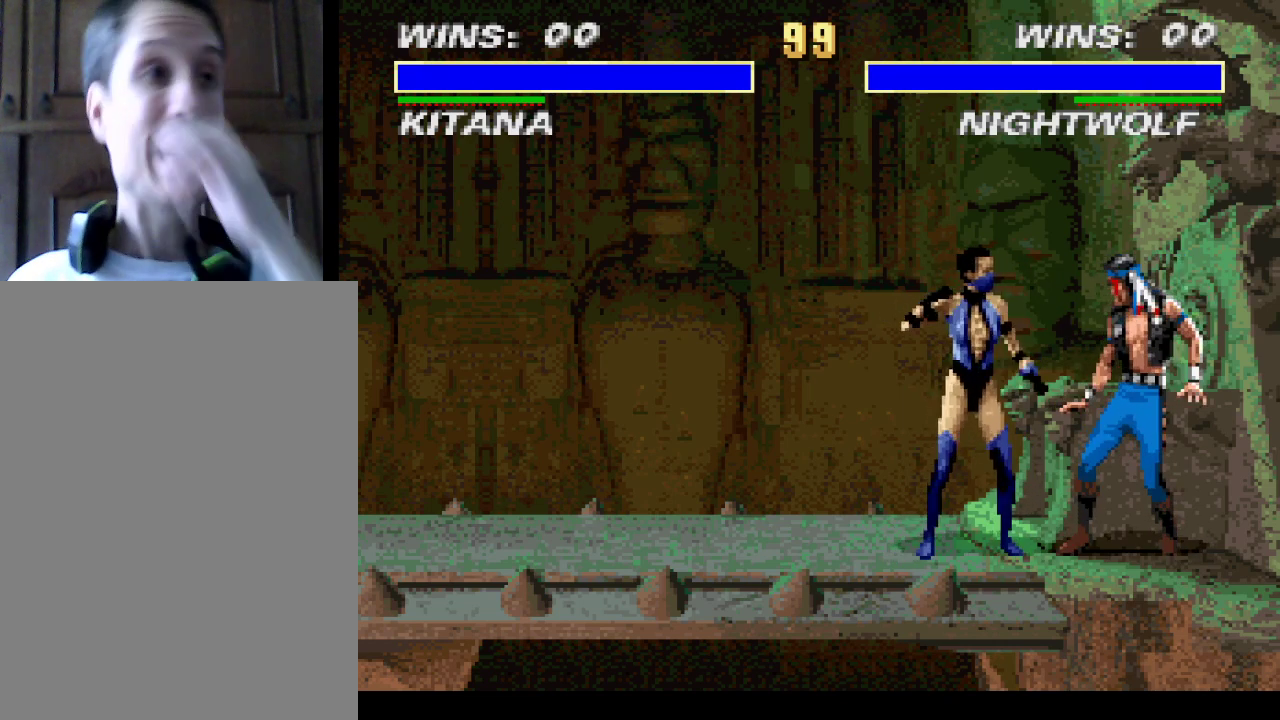
{"buttons": [], "events": []}
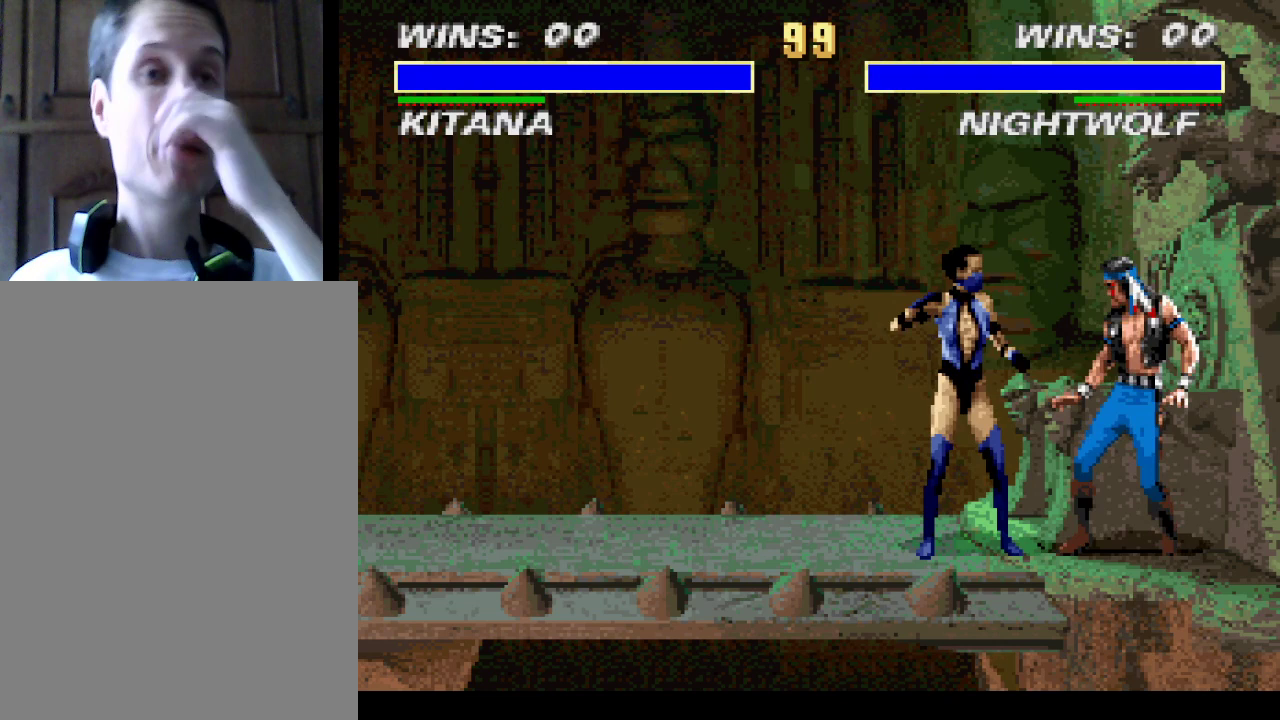
{"buttons": [], "events": []}
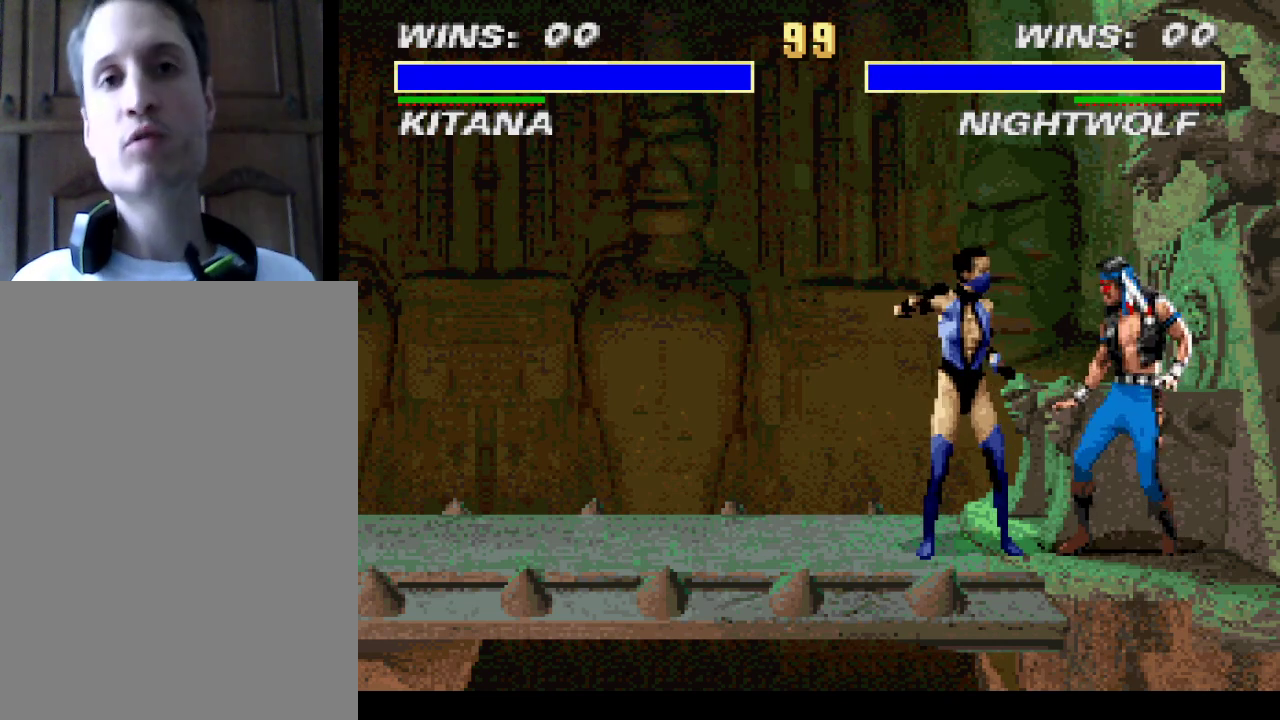
{"buttons": [], "events": [[233, "DPAD_LEFT", "down"], [333, "DPAD_LEFT", "up"]]}
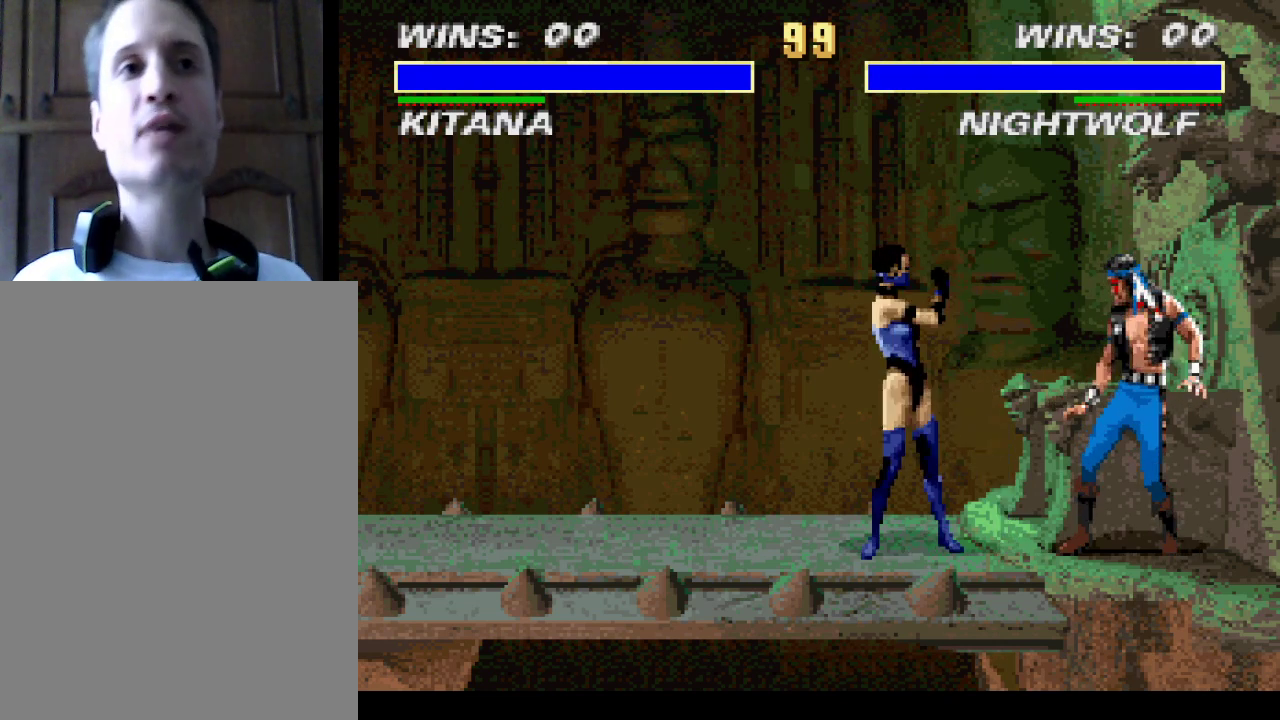
{"buttons": [], "events": []}
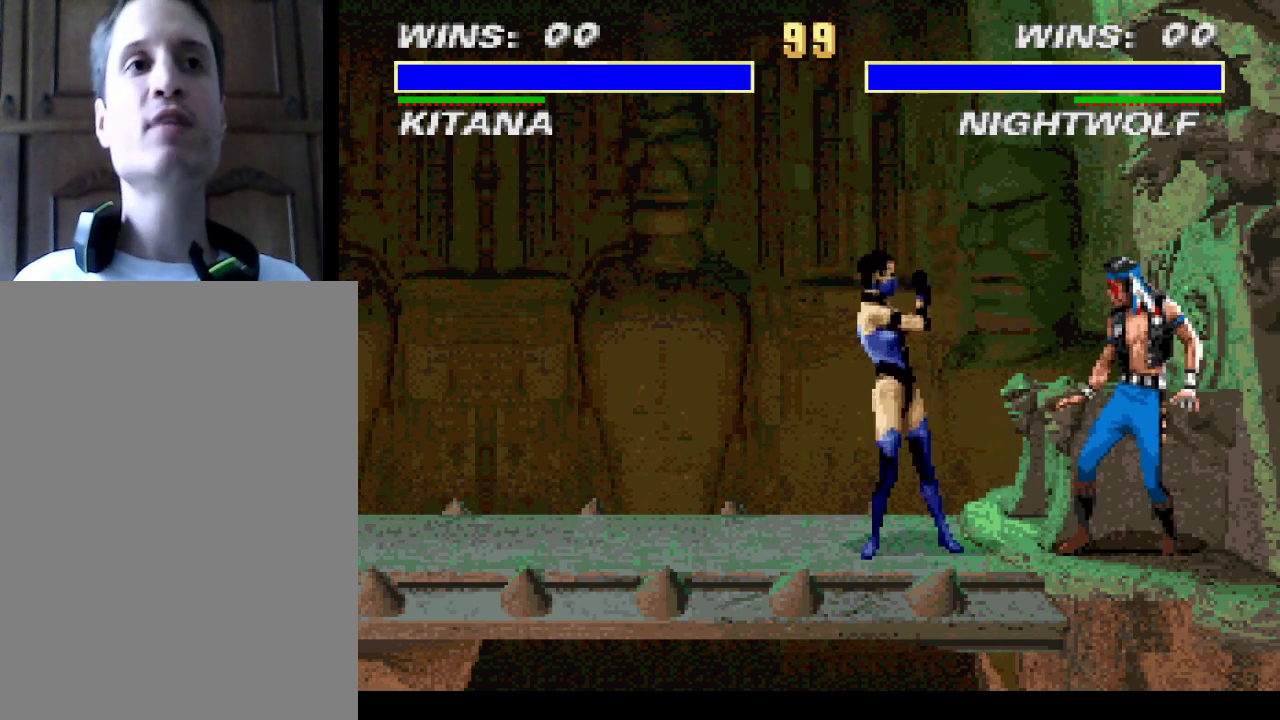
{"buttons": [], "events": []}
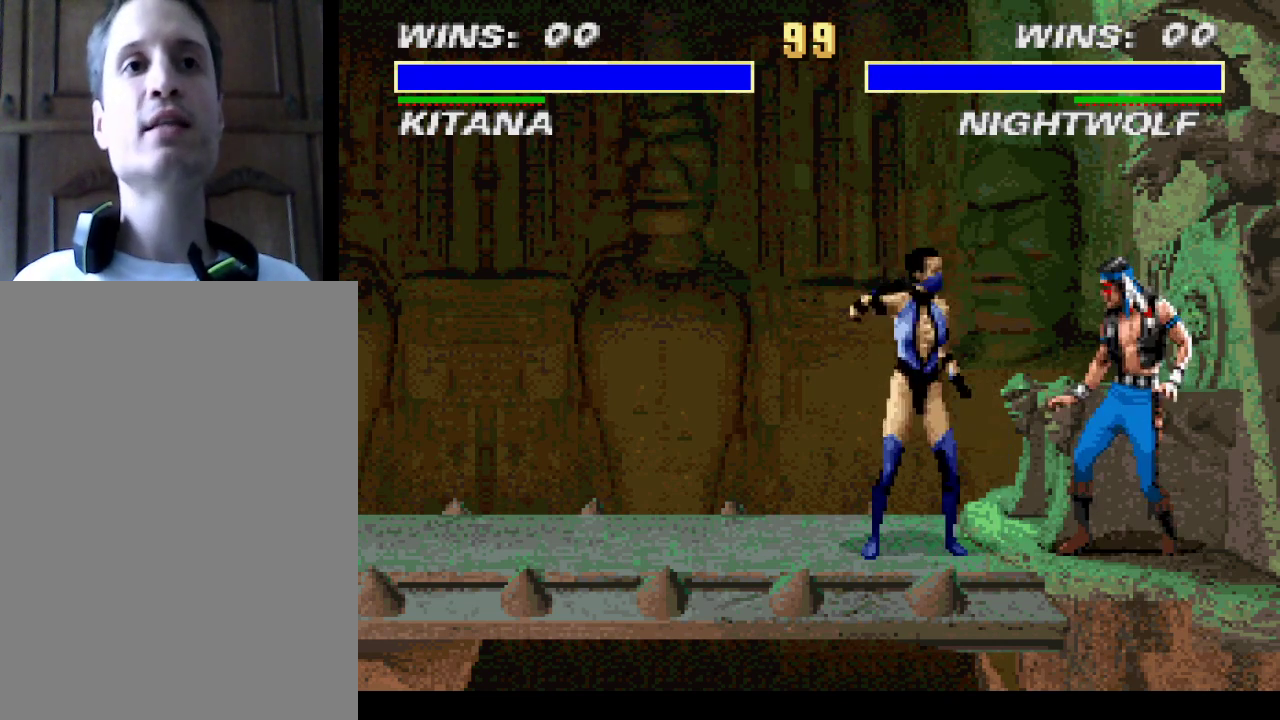
{"buttons": ["DPAD_RIGHT"], "events": [[400, "DPAD_RIGHT", "down"]]}
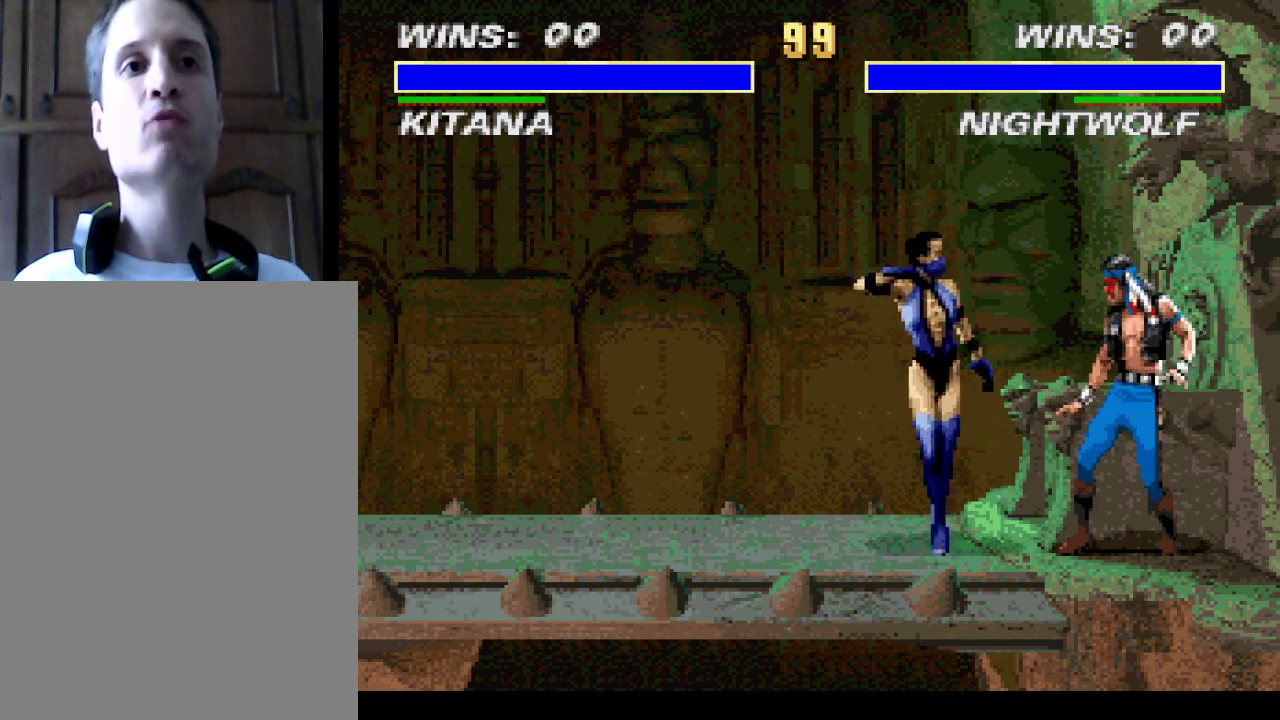
{"buttons": [], "events": [[267, "DPAD_RIGHT", "up"], [400, "DPAD_LEFT", "down"], [500, "DPAD_LEFT", "up"]]}
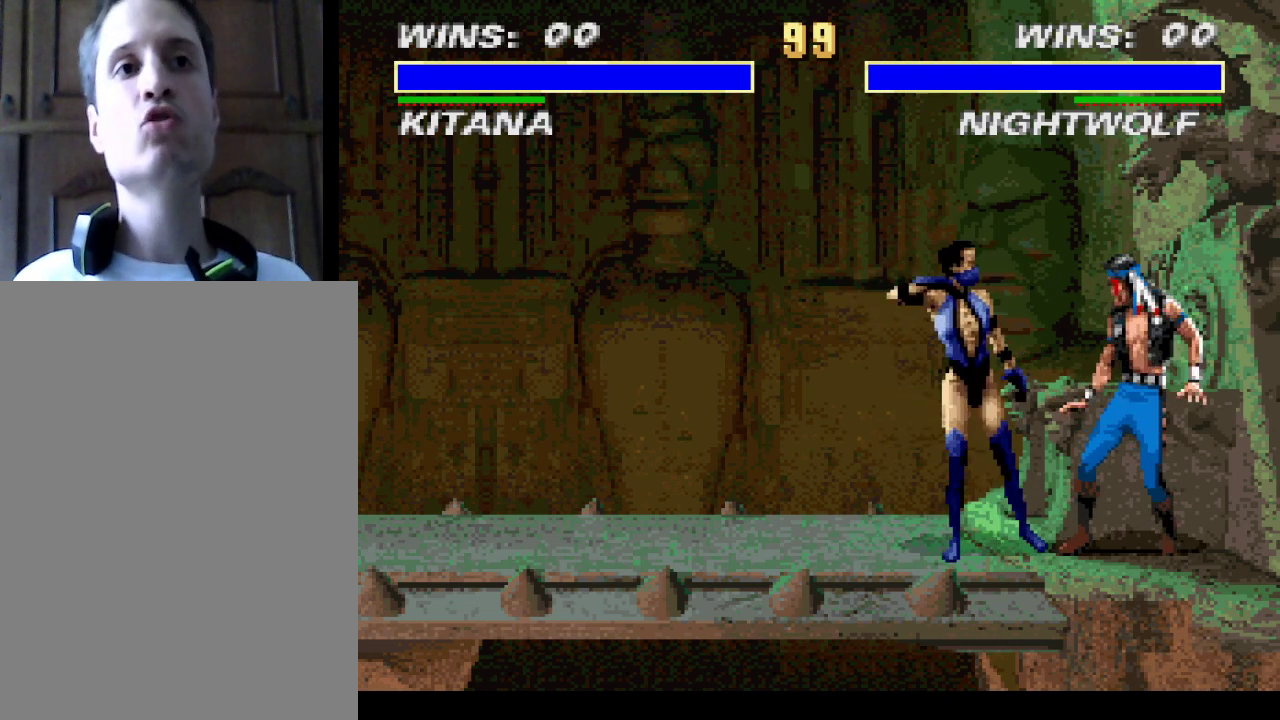
{"buttons": [], "events": []}
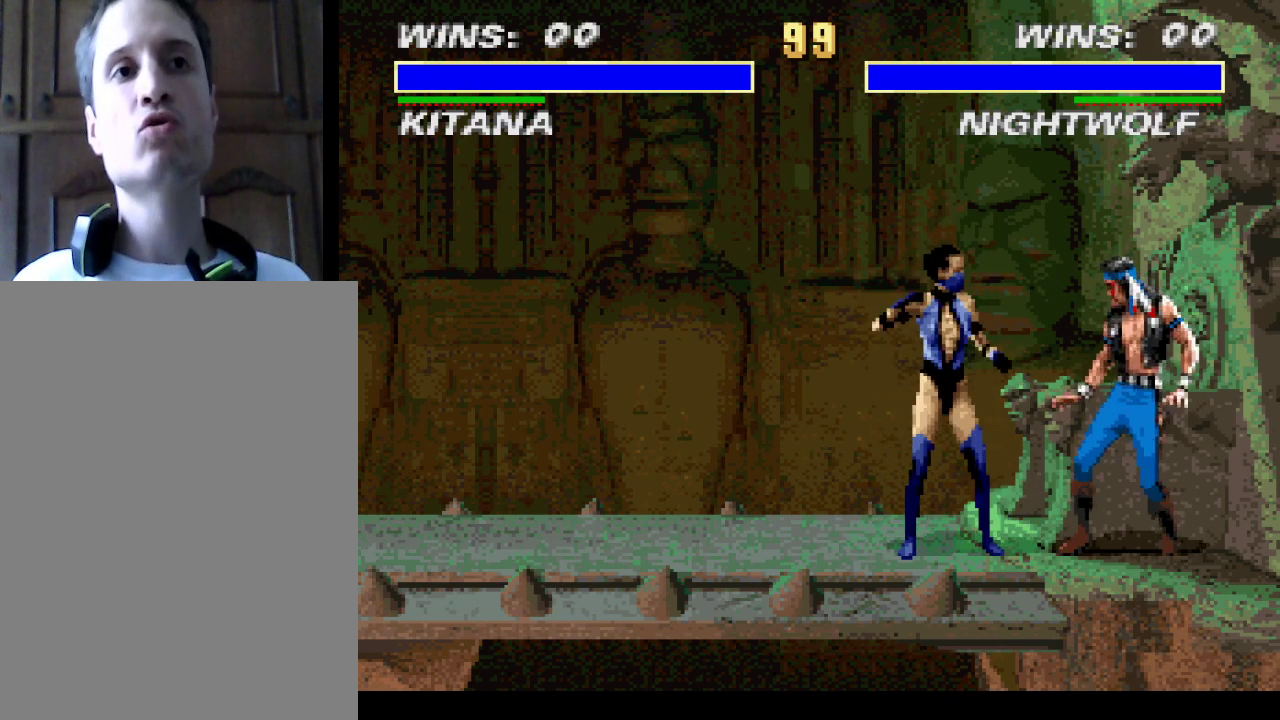
{"buttons": [], "events": []}
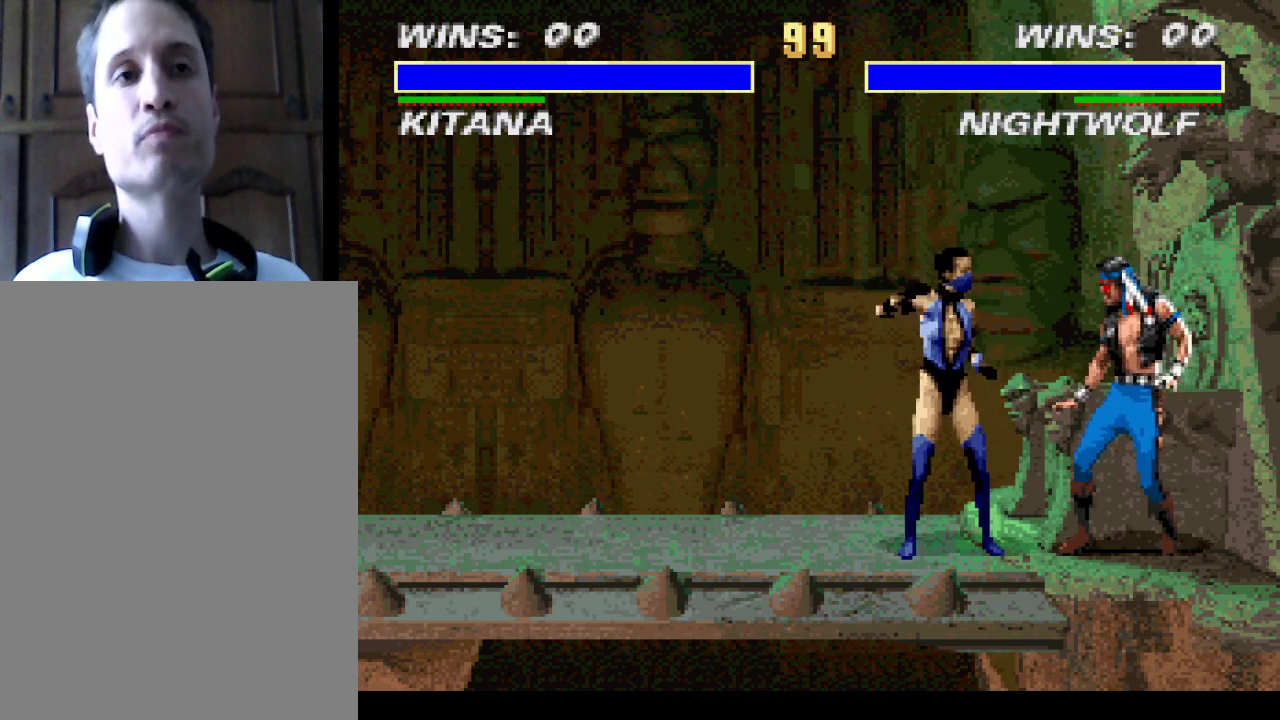
{"buttons": [], "events": []}